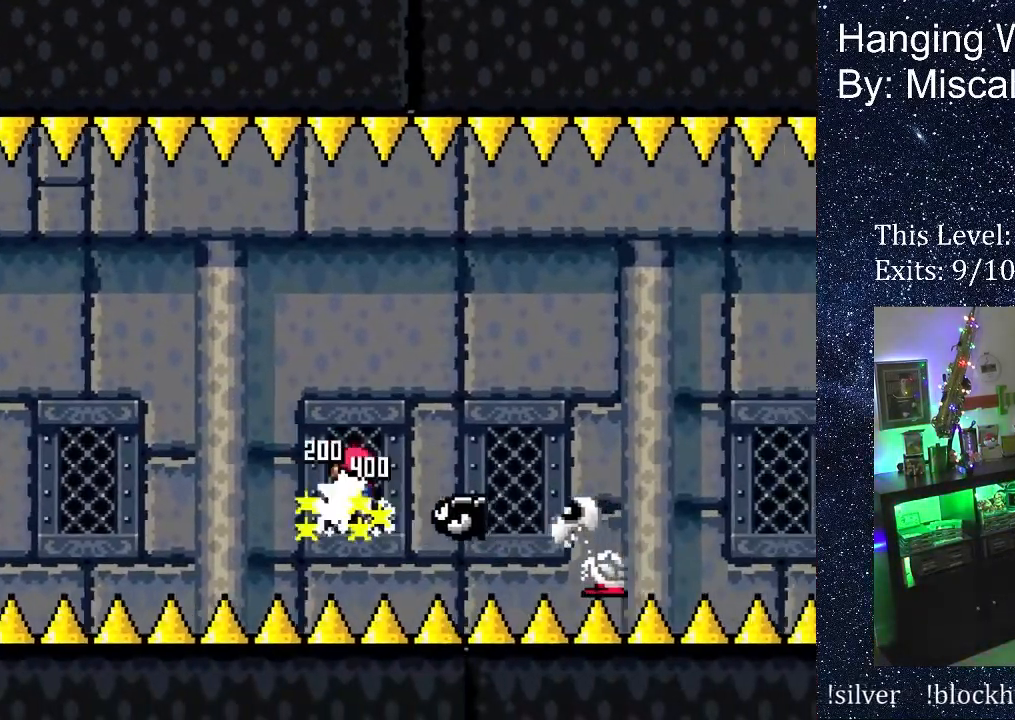
Gameplay with a controller (Nintendo layout); each line is a JSON object with the inputs held at the frame after it. "events" lists button and stick changes between this image and that frame as [ms after this image, input, new state], when the widget could be followed in between. Not read: L3 R3 Y.
{"buttons": ["A", "X", "DPAD_RIGHT"], "events": []}
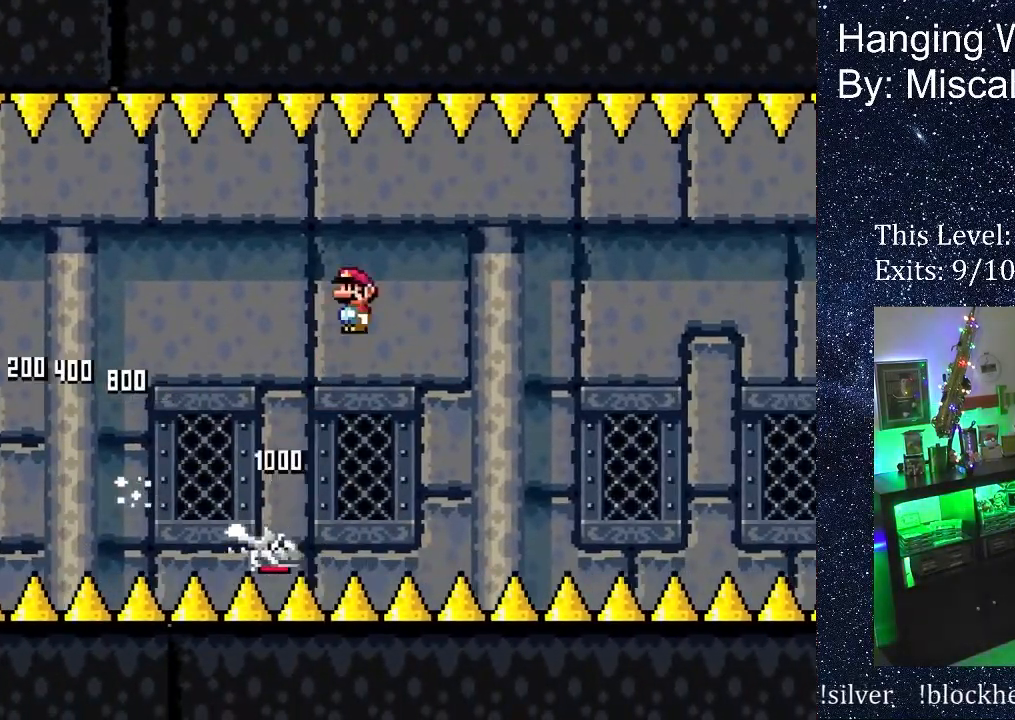
{"buttons": ["A", "X", "DPAD_RIGHT"], "events": []}
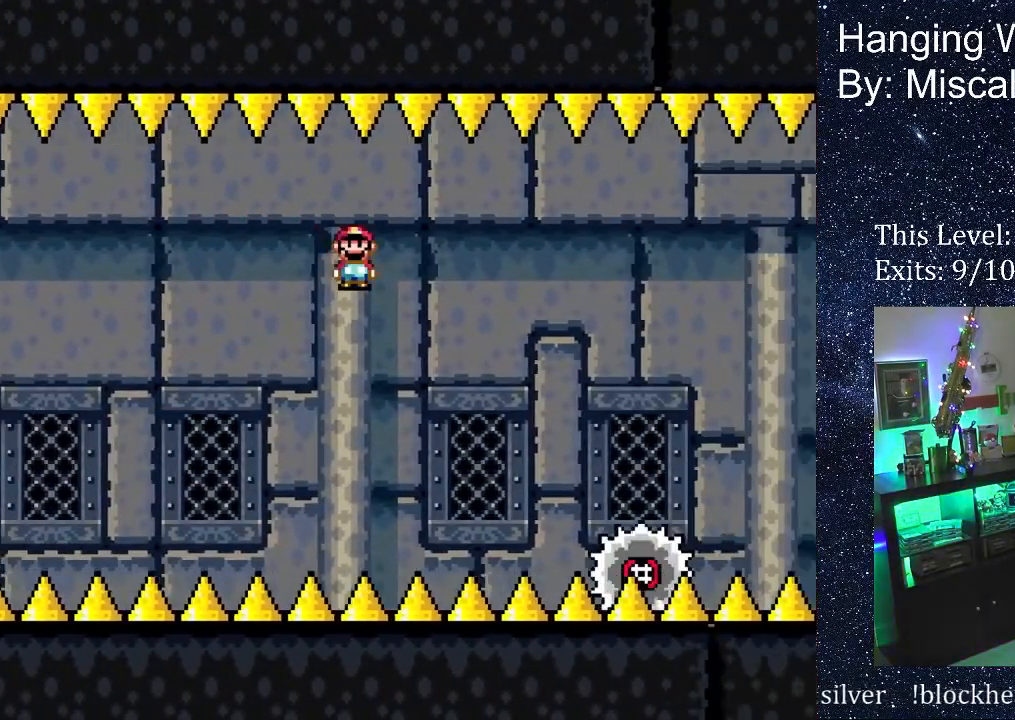
{"buttons": ["A", "X", "DPAD_RIGHT"], "events": []}
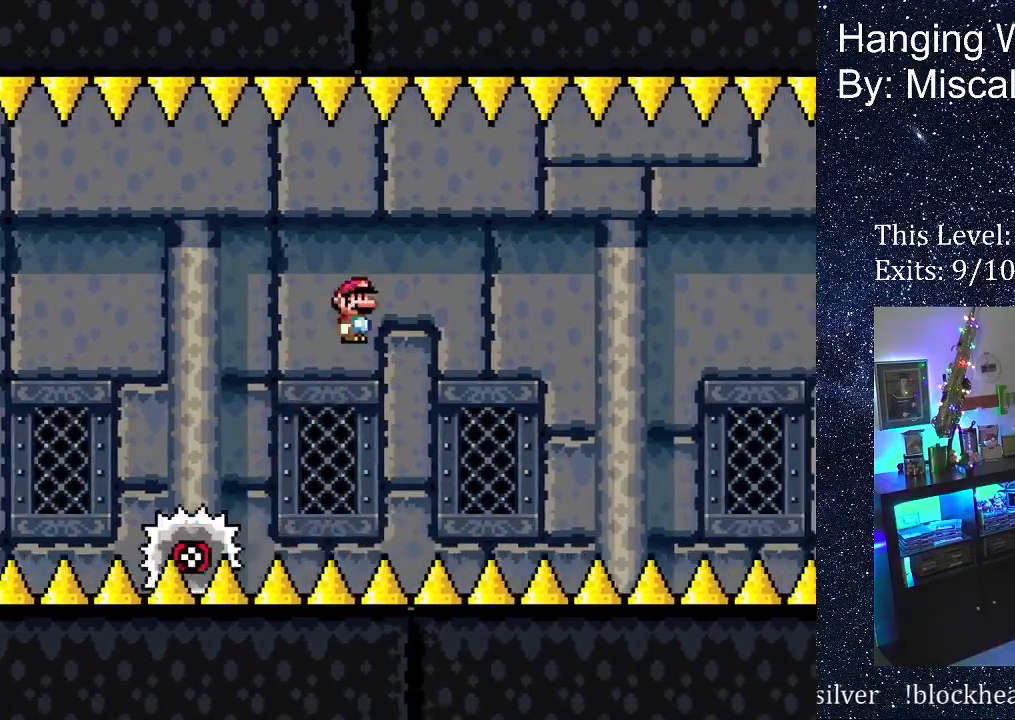
{"buttons": ["A", "X", "DPAD_RIGHT"], "events": []}
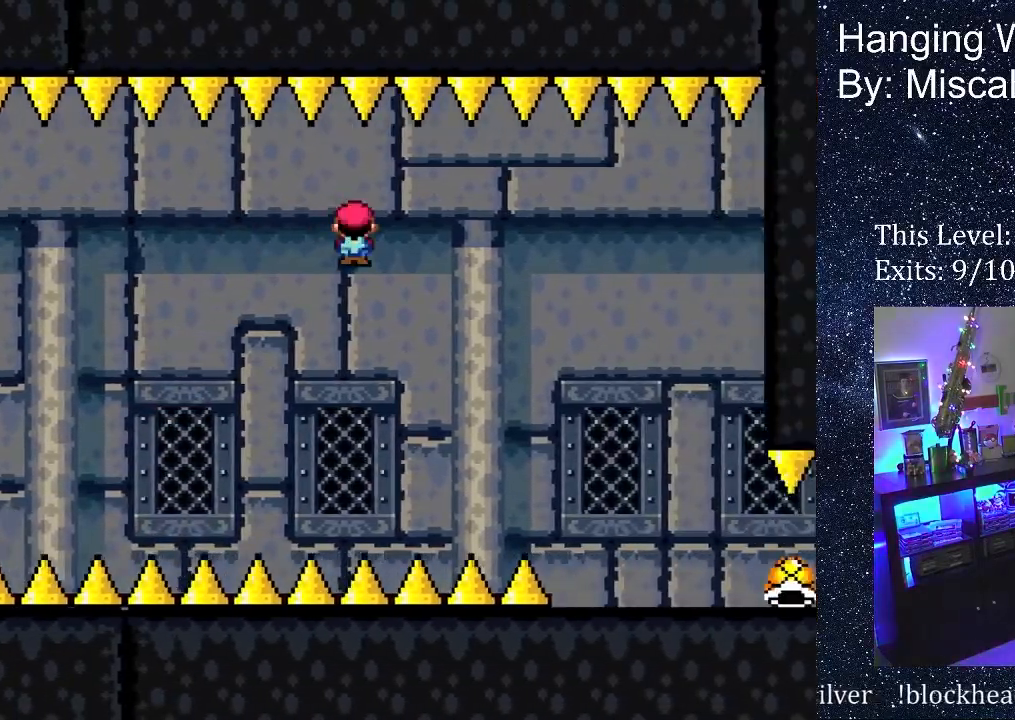
{"buttons": ["A", "X", "DPAD_RIGHT"], "events": []}
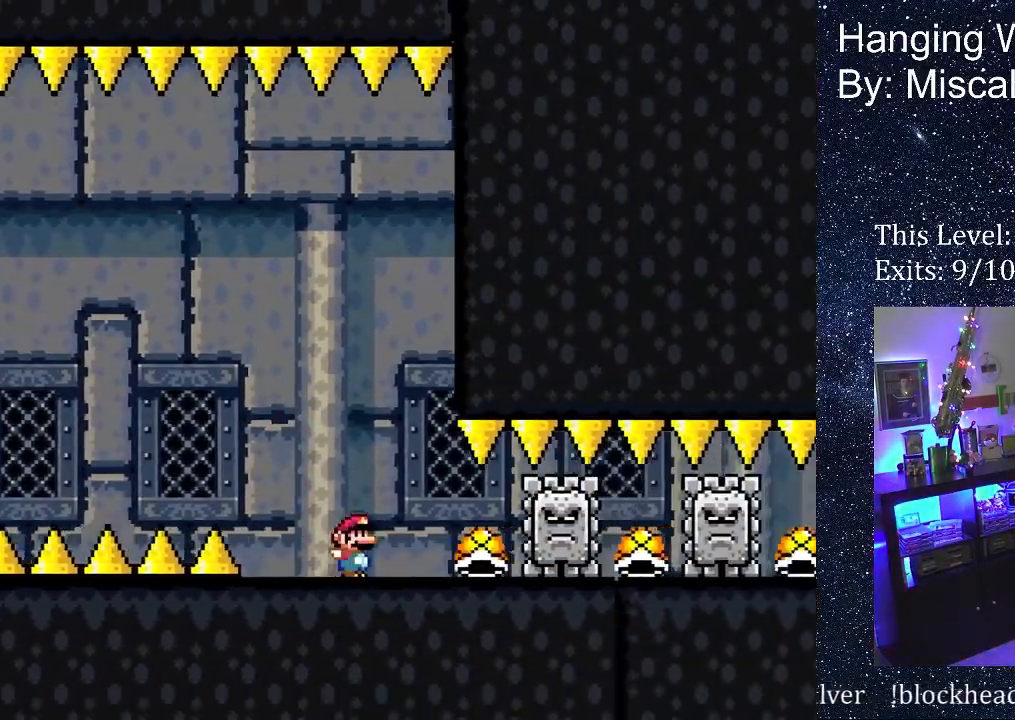
{"buttons": ["A", "X", "DPAD_RIGHT"], "events": []}
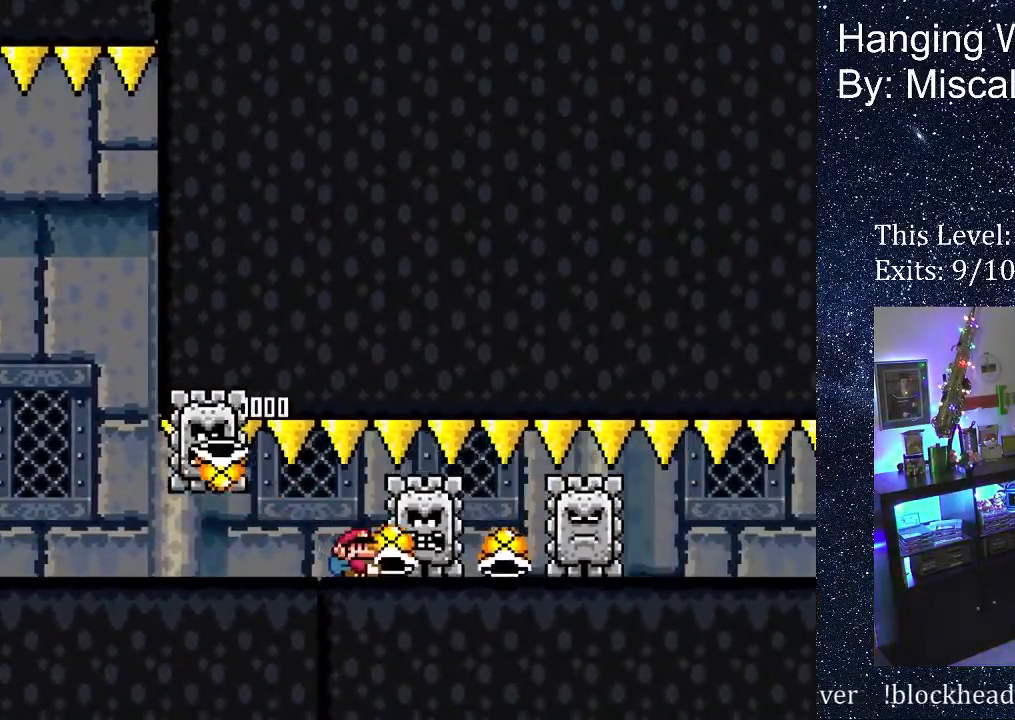
{"buttons": ["A", "X", "DPAD_RIGHT"], "events": []}
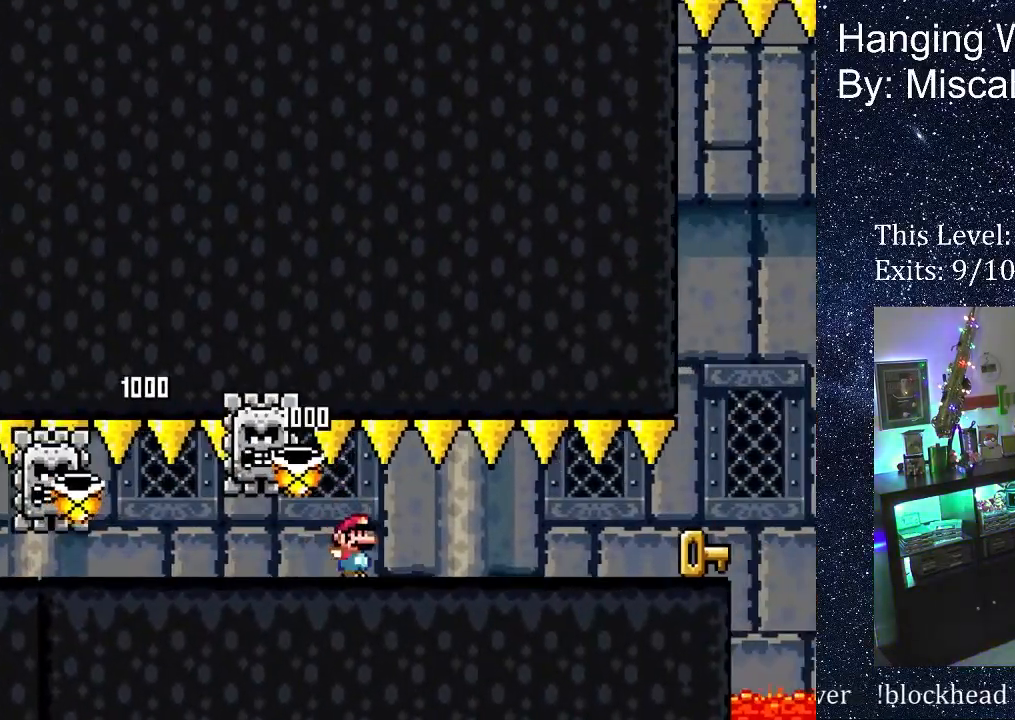
{"buttons": ["X", "DPAD_RIGHT"], "events": [[317, "A", "up"]]}
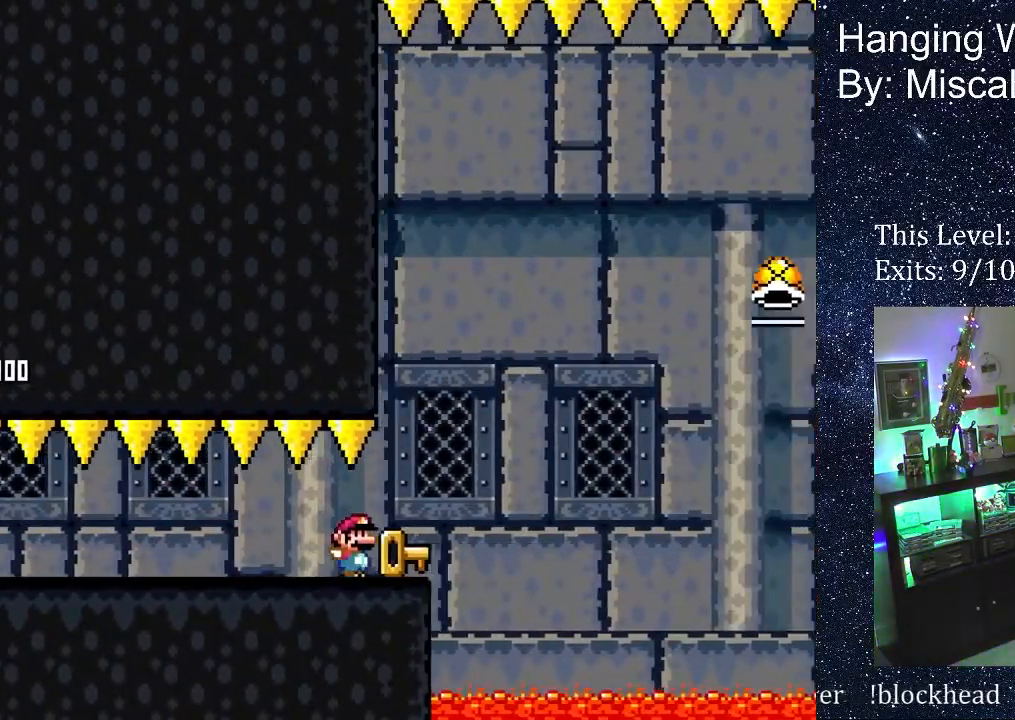
{"buttons": ["A", "X", "DPAD_RIGHT"], "events": [[33, "A", "down"]]}
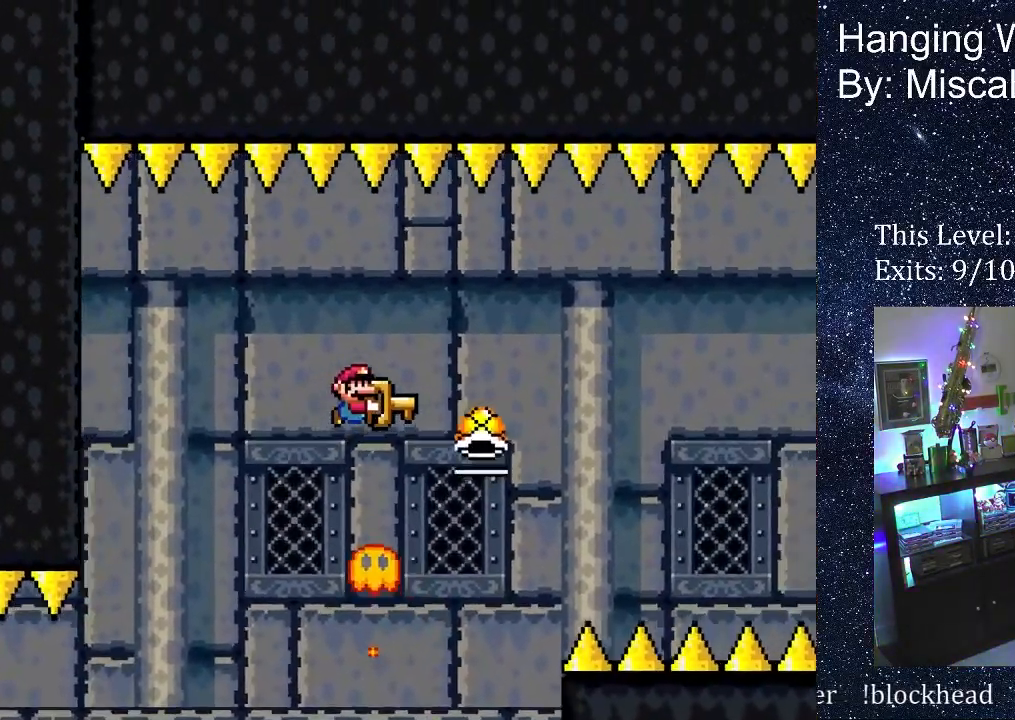
{"buttons": ["A", "X", "DPAD_RIGHT"], "events": []}
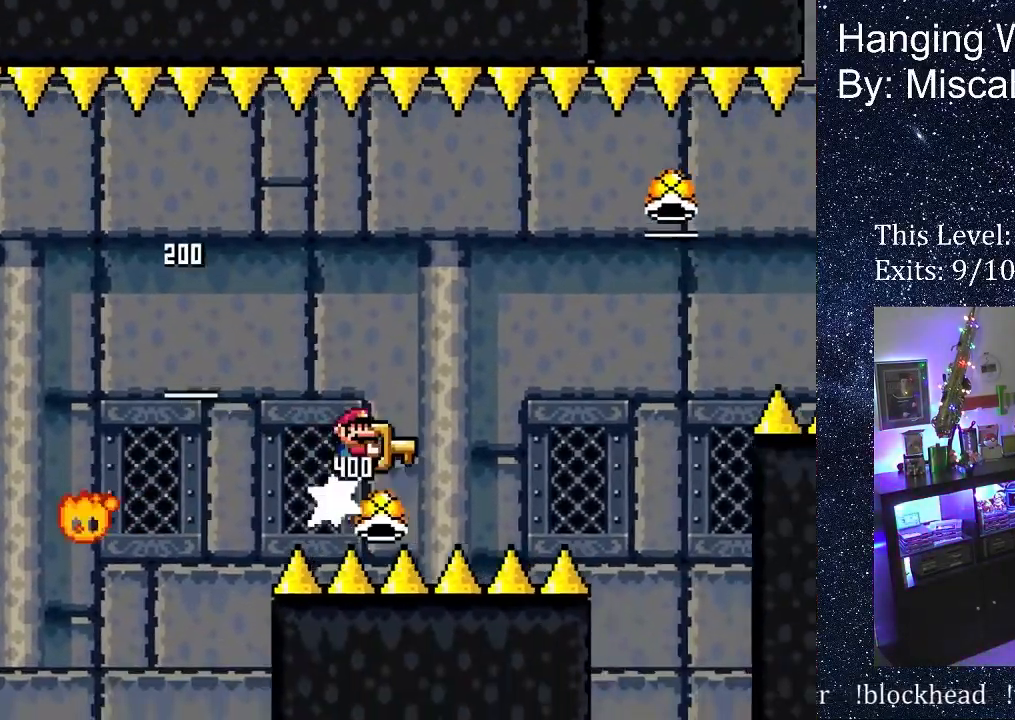
{"buttons": ["A", "X", "DPAD_RIGHT"], "events": []}
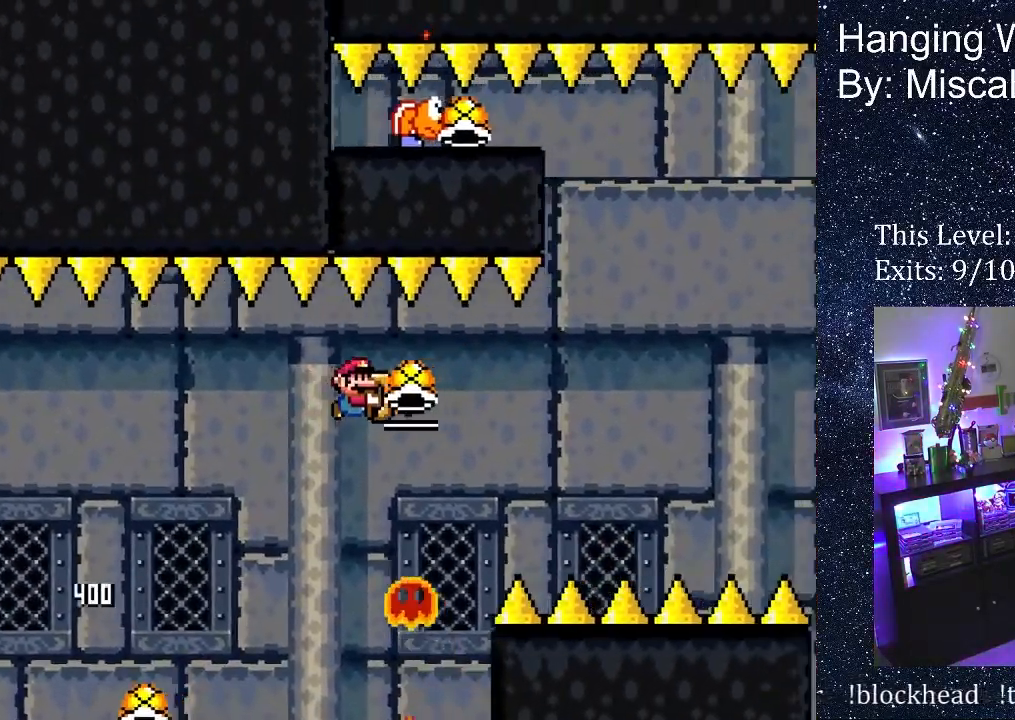
{"buttons": ["A", "X", "DPAD_RIGHT"], "events": []}
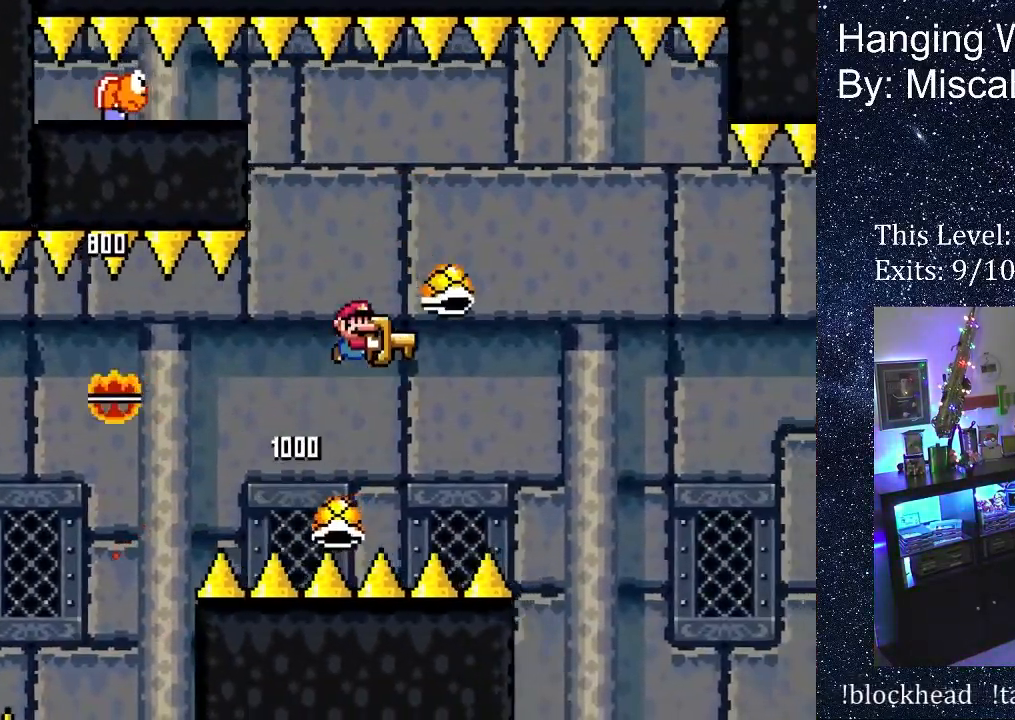
{"buttons": ["A", "X", "DPAD_RIGHT"], "events": []}
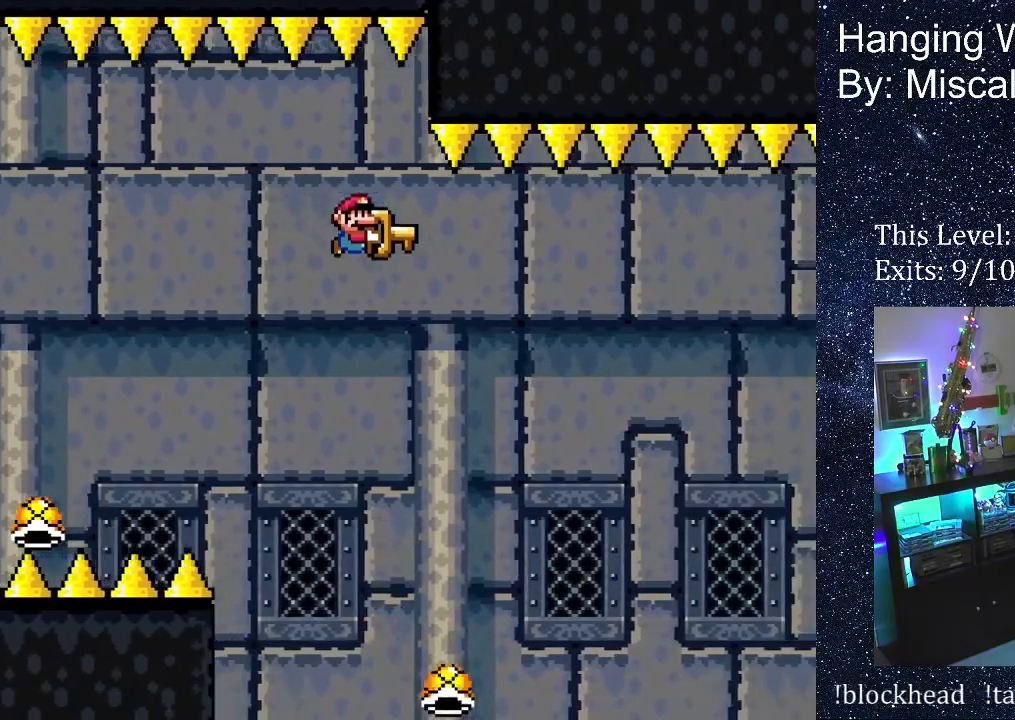
{"buttons": ["A", "X", "DPAD_RIGHT"], "events": []}
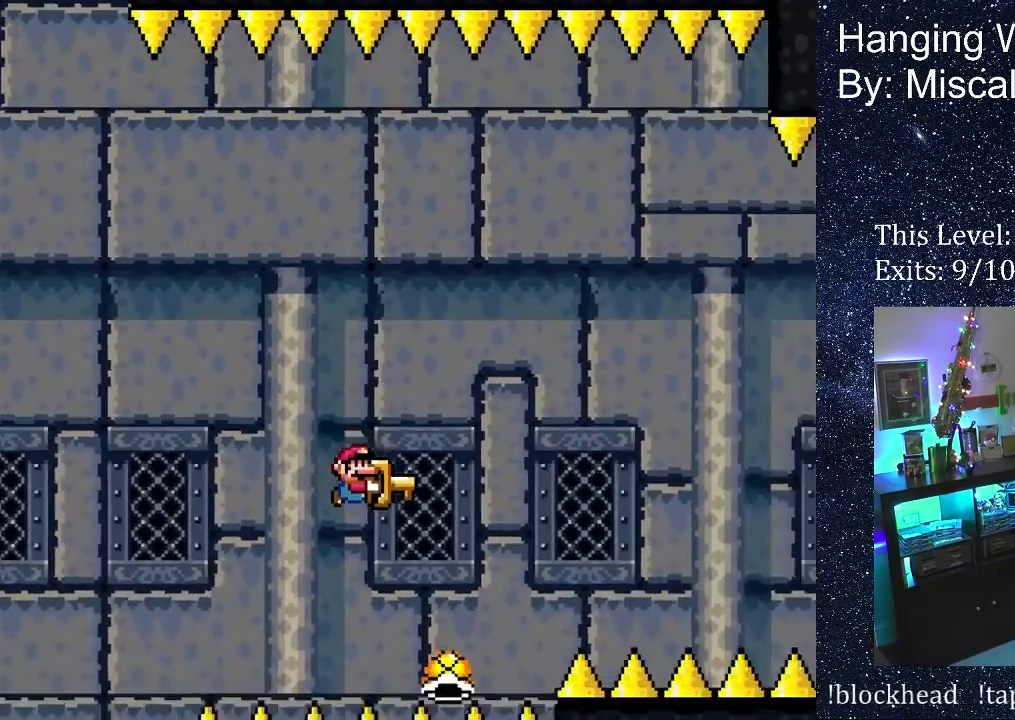
{"buttons": ["A", "X", "DPAD_RIGHT"], "events": []}
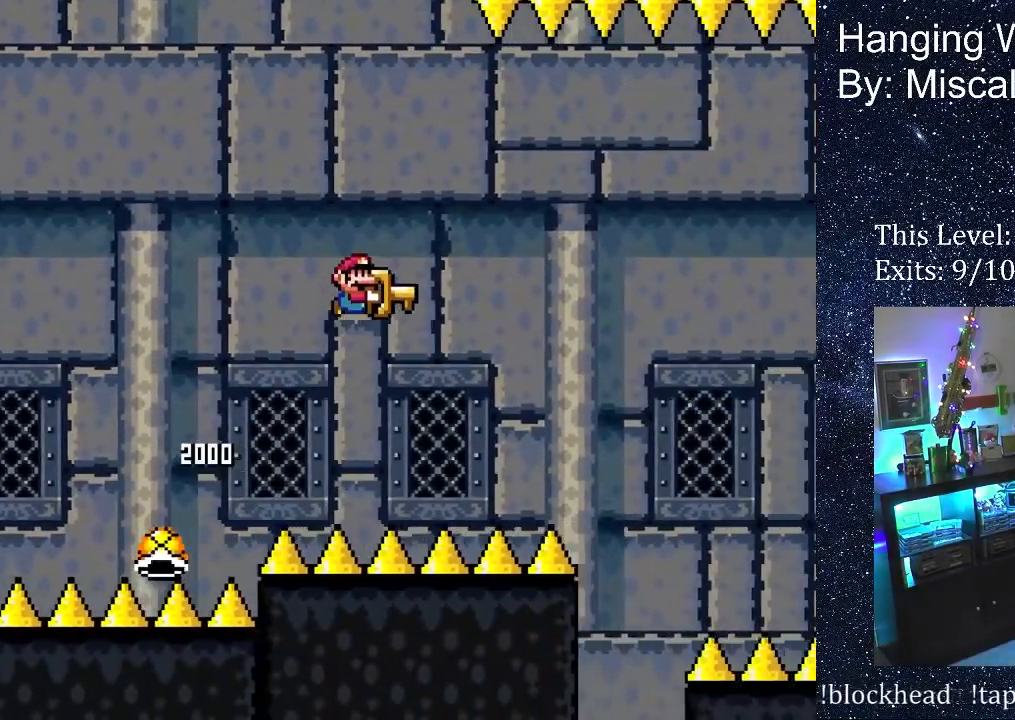
{"buttons": ["A", "X", "DPAD_RIGHT"], "events": []}
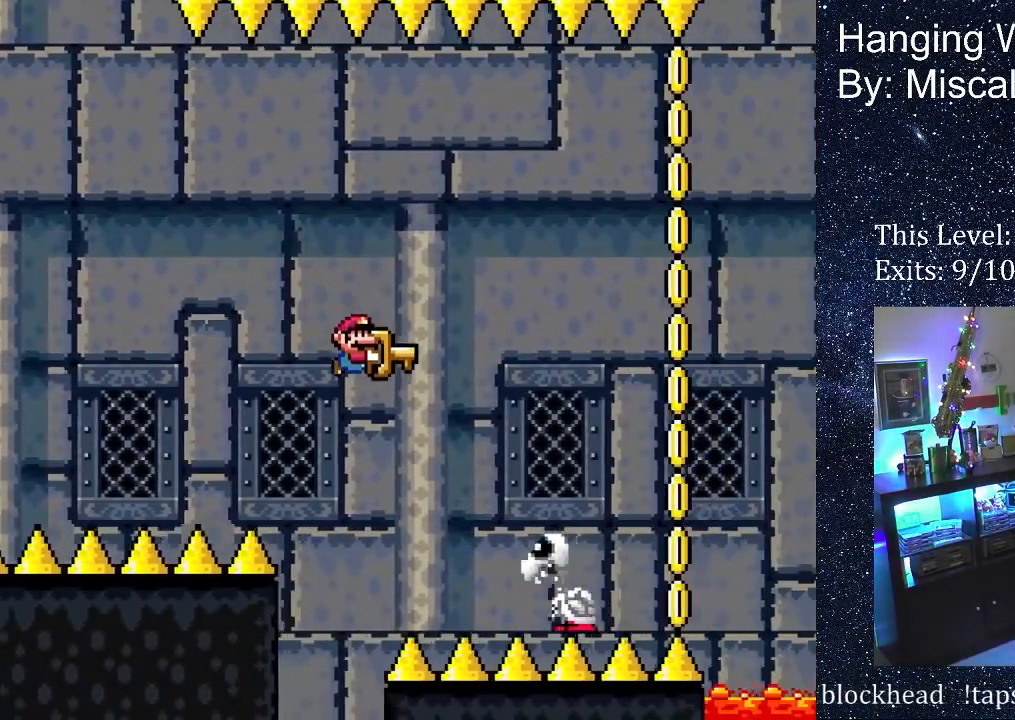
{"buttons": ["A", "X", "DPAD_RIGHT"], "events": []}
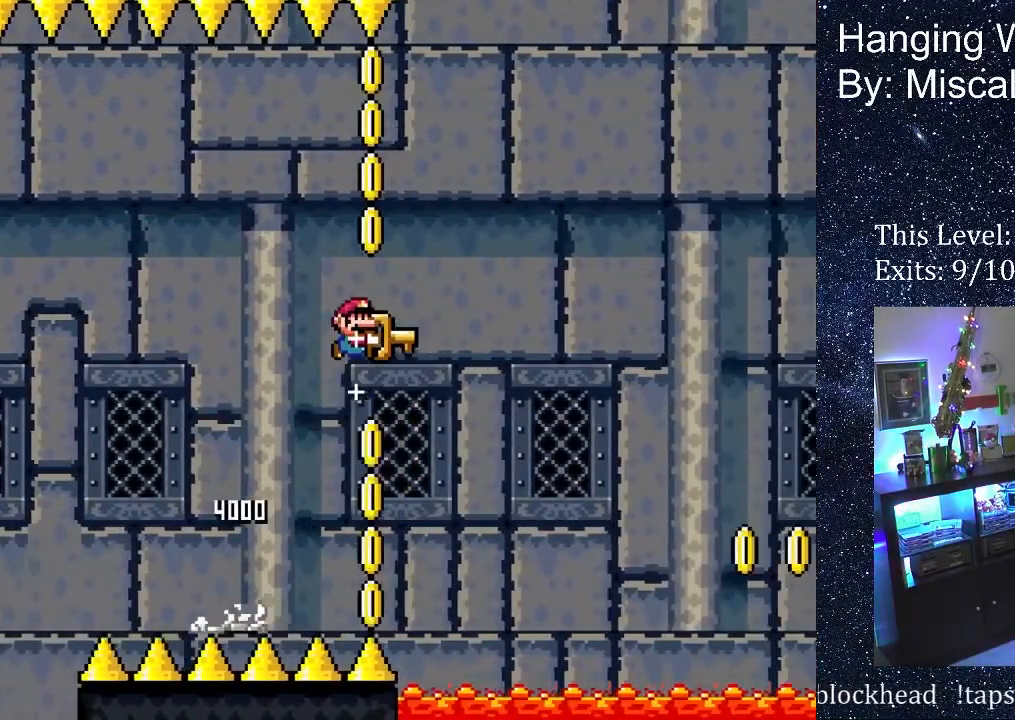
{"buttons": ["A", "X", "DPAD_RIGHT"], "events": []}
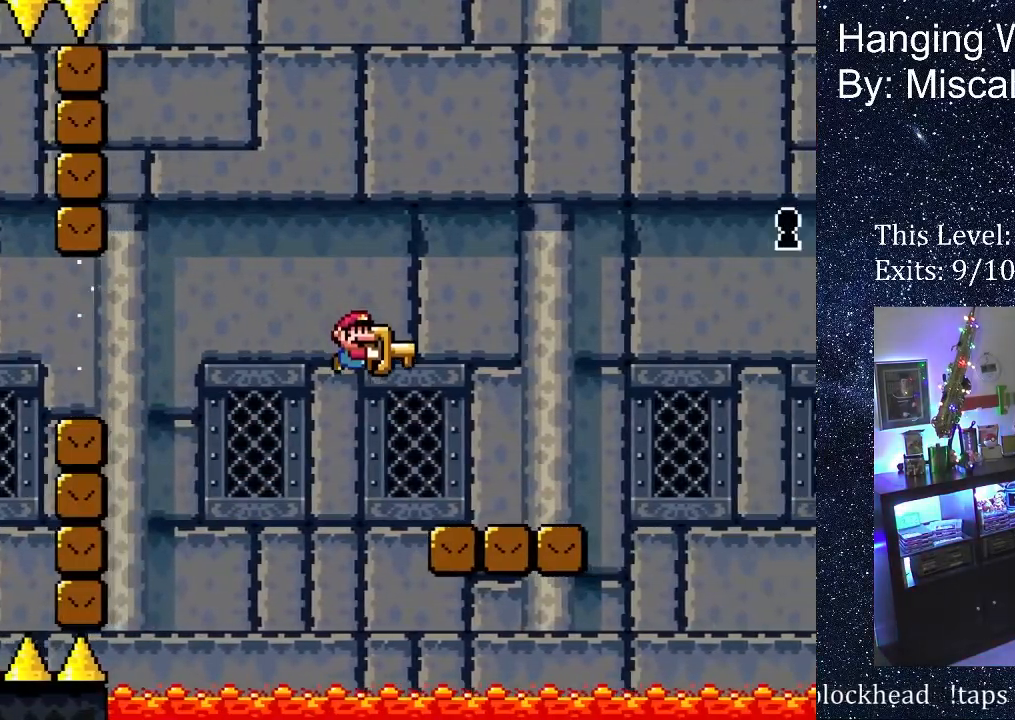
{"buttons": ["A", "X", "DPAD_RIGHT"], "events": [[150, "DPAD_RIGHT", "up"], [150, "DPAD_UP", "down"], [183, "DPAD_LEFT", "down"], [183, "DPAD_UP", "up"], [200, "A", "up"], [250, "DPAD_UP", "down"], [267, "DPAD_LEFT", "up"], [283, "DPAD_RIGHT", "down"], [283, "DPAD_UP", "up"], [433, "A", "down"]]}
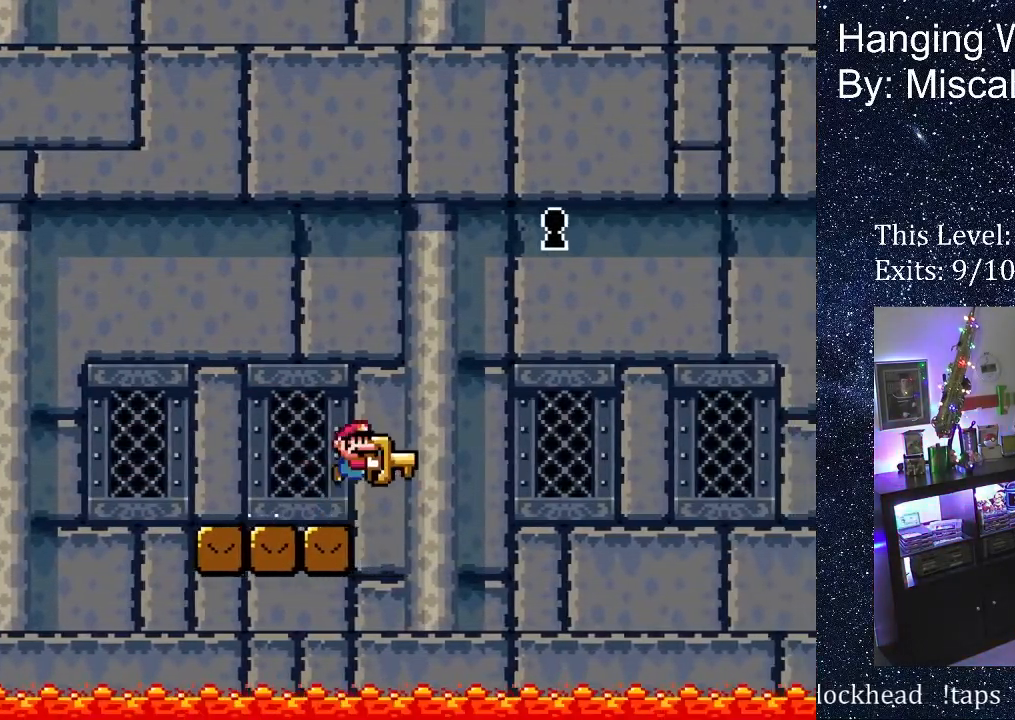
{"buttons": ["A", "X", "DPAD_RIGHT"], "events": []}
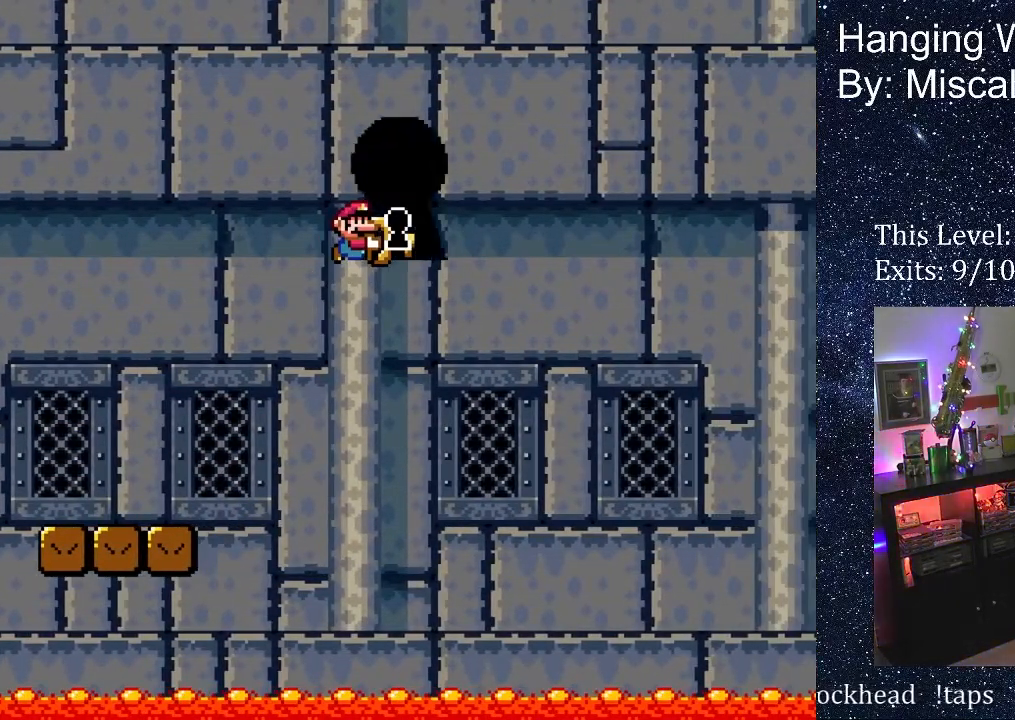
{"buttons": [], "events": [[167, "DPAD_RIGHT", "up"], [200, "A", "up"], [217, "X", "up"]]}